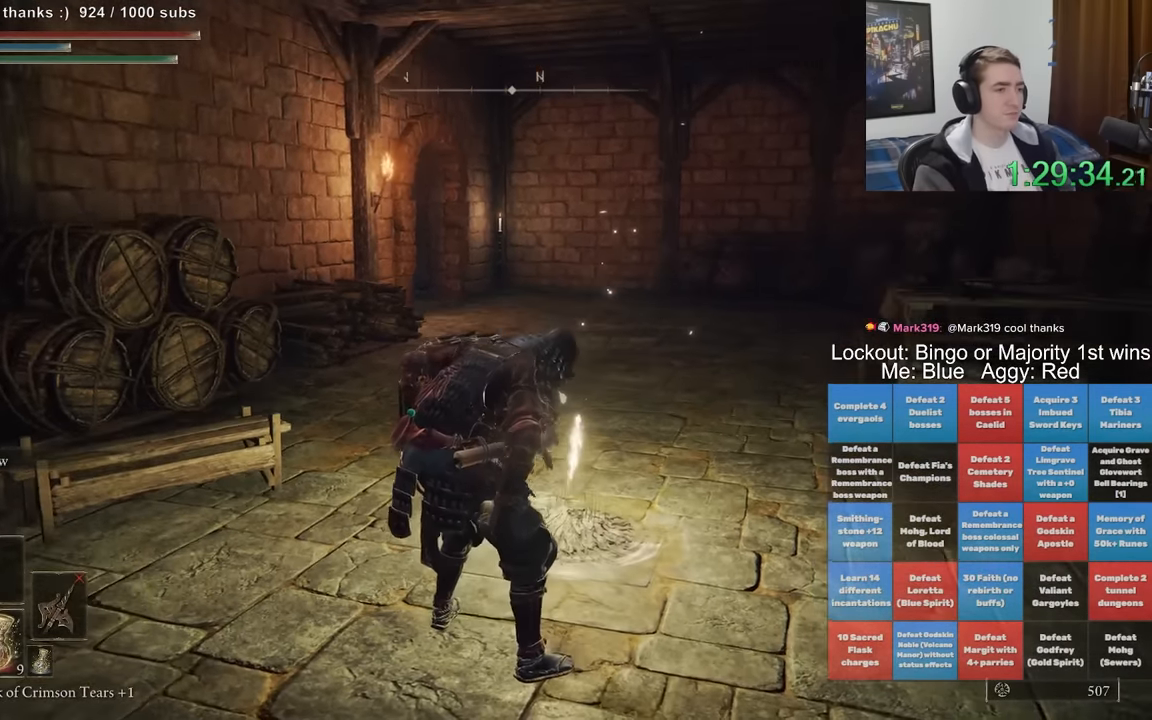
Gameplay with a controller (Xbox layout); each line is a JSON object with the inputs held at the frame after it (dt_ms = milliseconds from this image to that frame). "events" lists button and stick changes between this image and that frame as [ms after this image, input, new state], when the widget could be followed in between. Not read: L1 L3 R1 R3.
{"dt_ms": 500, "buttons": ["B"], "left_stick": "up", "right_stick": "center", "events": []}
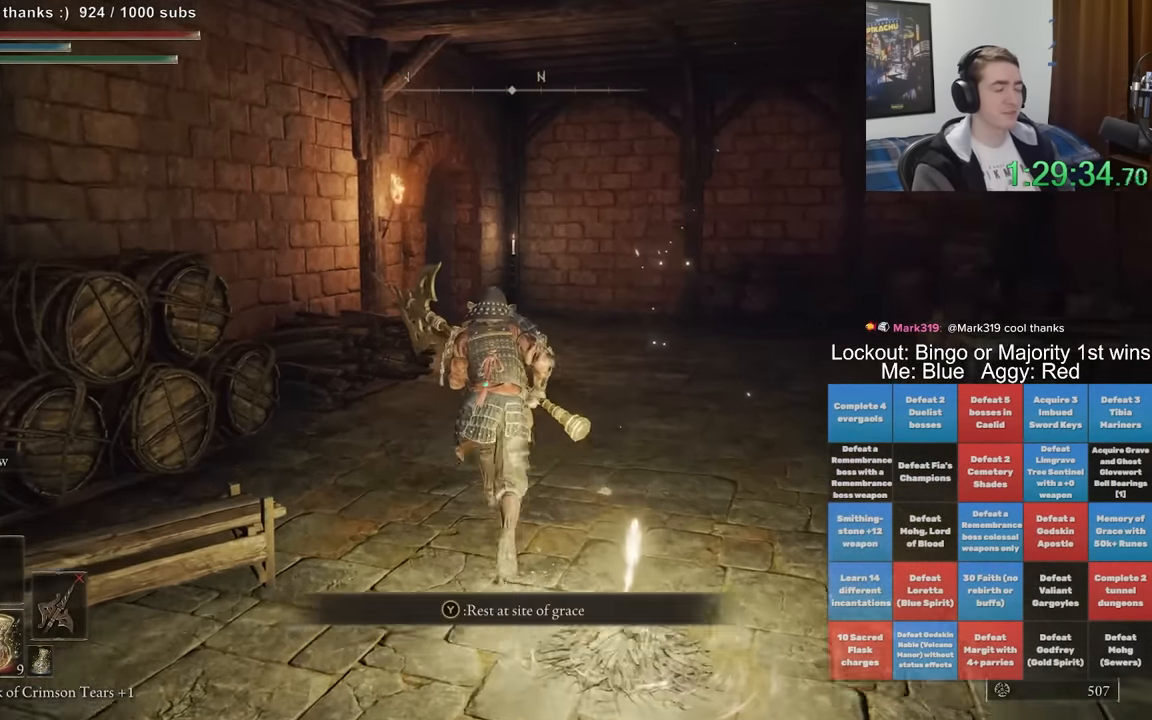
{"dt_ms": 500, "buttons": ["B"], "left_stick": "up", "right_stick": "down", "events": [[417, "right_stick", "down"]]}
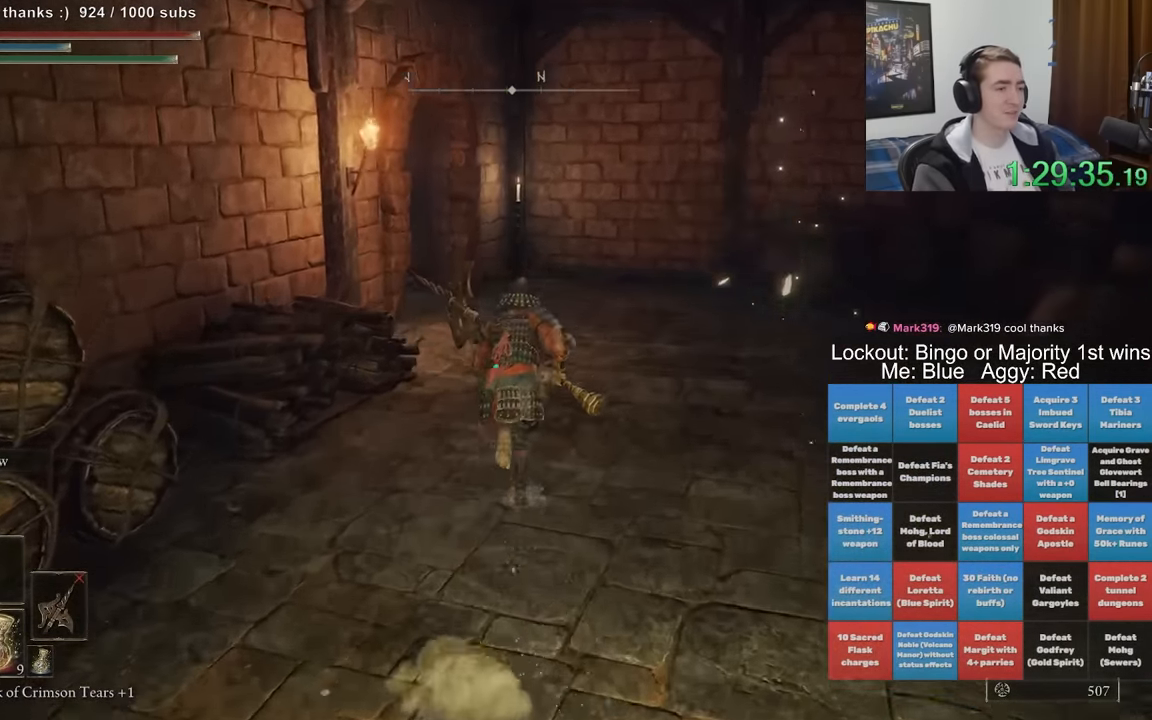
{"dt_ms": 1000, "buttons": ["B"], "left_stick": "up", "right_stick": "center", "events": [[50, "right_stick", "center"], [500, "right_stick", "down-left"], [950, "right_stick", "down-right"], [1000, "right_stick", "center"]]}
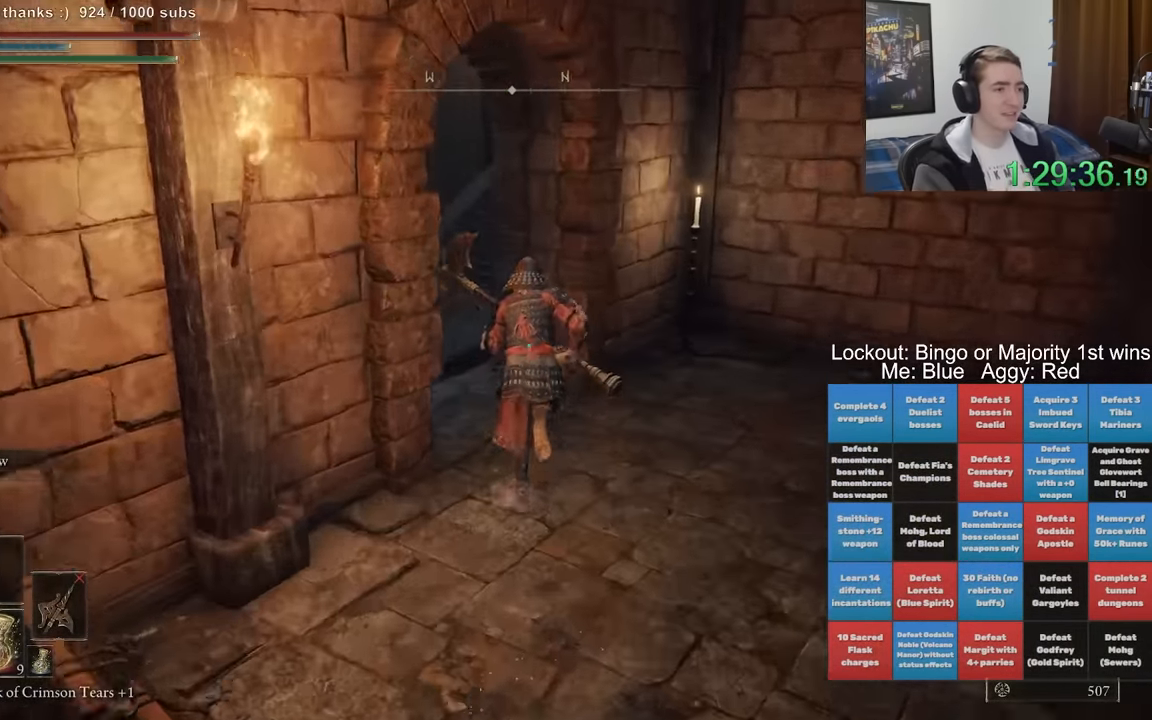
{"dt_ms": 500, "buttons": ["R2"], "left_stick": "up", "right_stick": "center", "events": [[167, "B", "up"], [167, "R2", "down"], [167, "left_stick", "up-right"], [267, "left_stick", "up"], [267, "right_stick", "right"], [400, "right_stick", "center"]]}
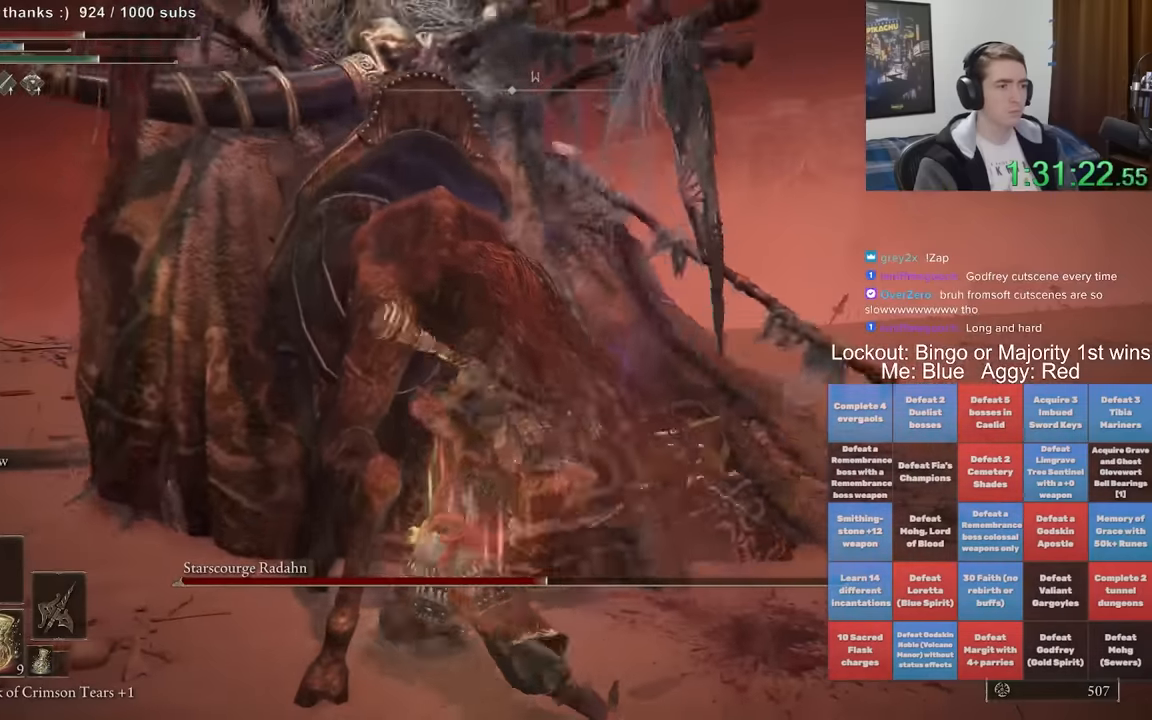
{"dt_ms": 500, "buttons": ["R2"], "left_stick": "up", "right_stick": "center", "events": []}
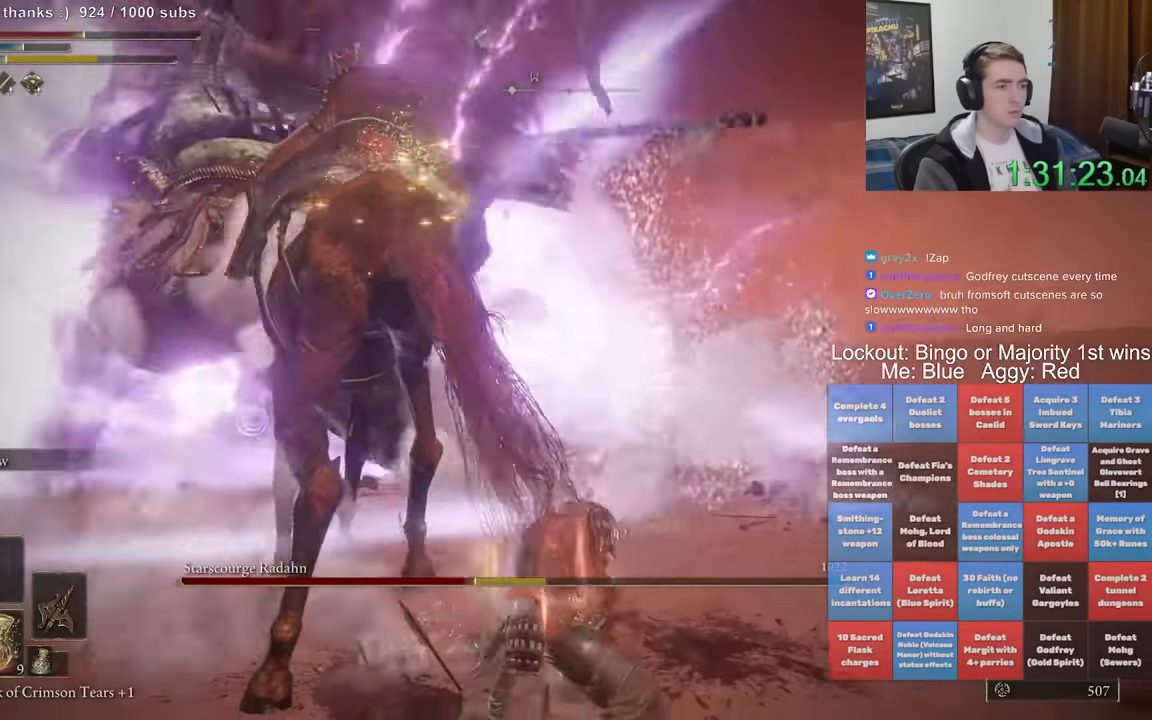
{"dt_ms": 500, "buttons": ["R2"], "left_stick": "up", "right_stick": "left", "events": [[184, "R2", "up"], [250, "right_stick", "left"], [434, "R2", "down"]]}
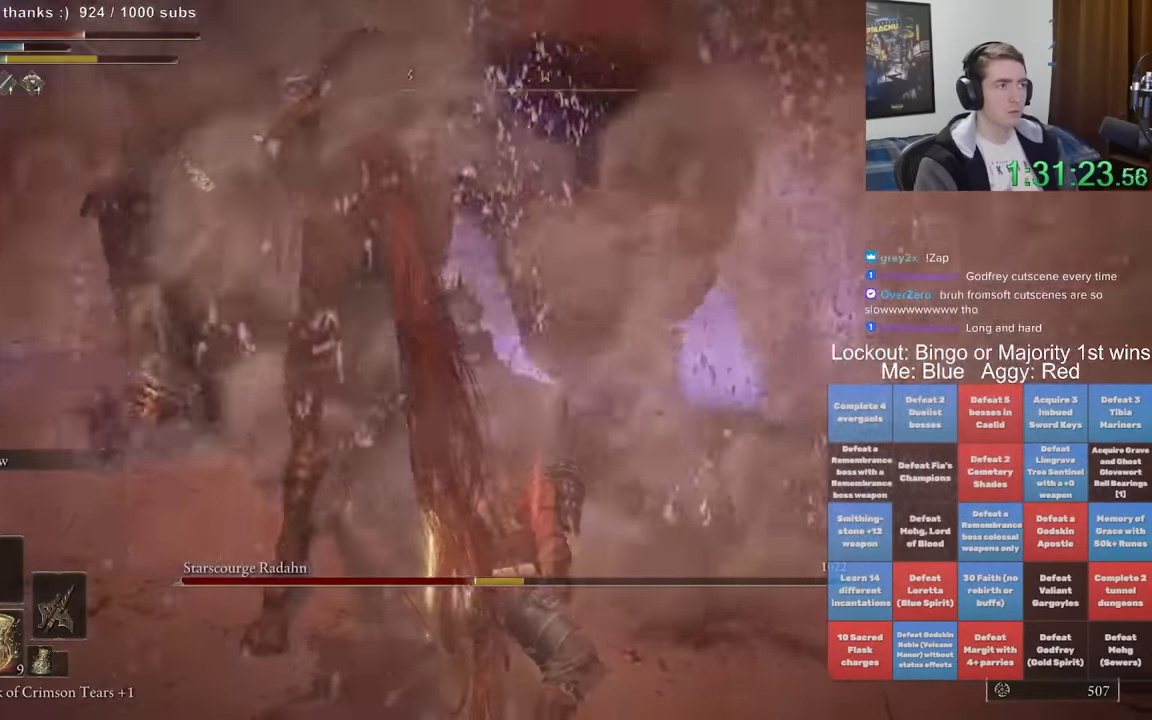
{"dt_ms": 1000, "buttons": ["R2"], "left_stick": "up", "right_stick": "center", "events": [[284, "right_stick", "center"], [500, "right_stick", "left"], [617, "right_stick", "center"]]}
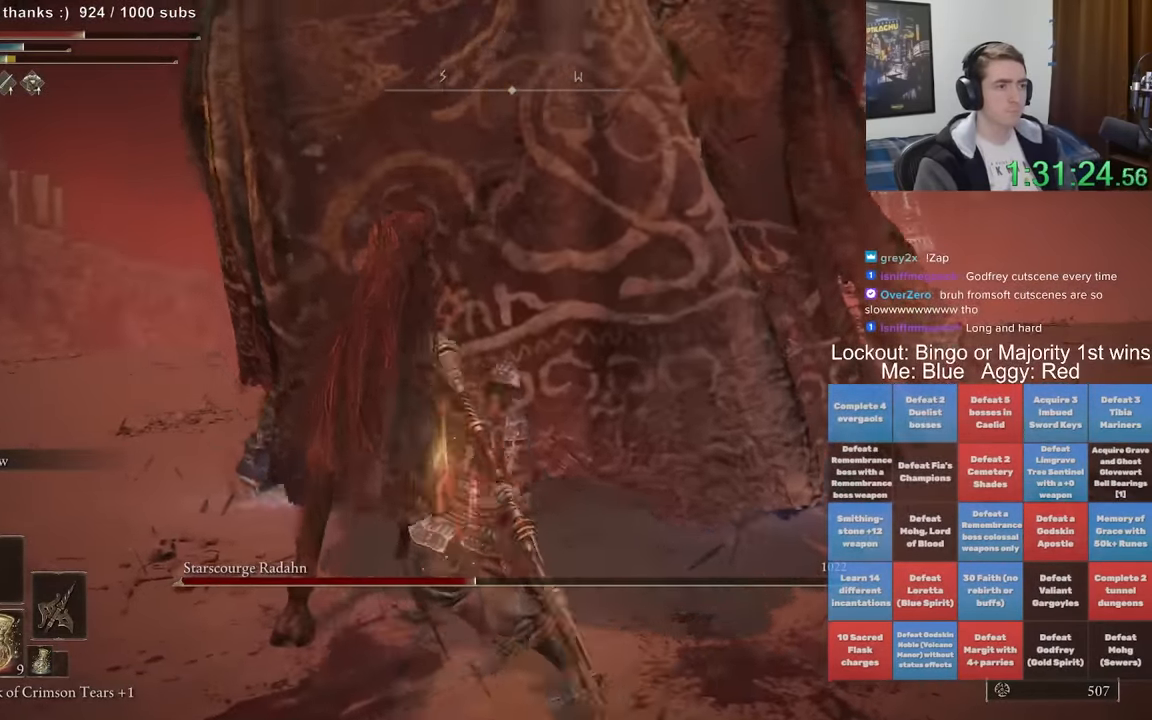
{"dt_ms": 500, "buttons": ["R2"], "left_stick": "up", "right_stick": "center", "events": []}
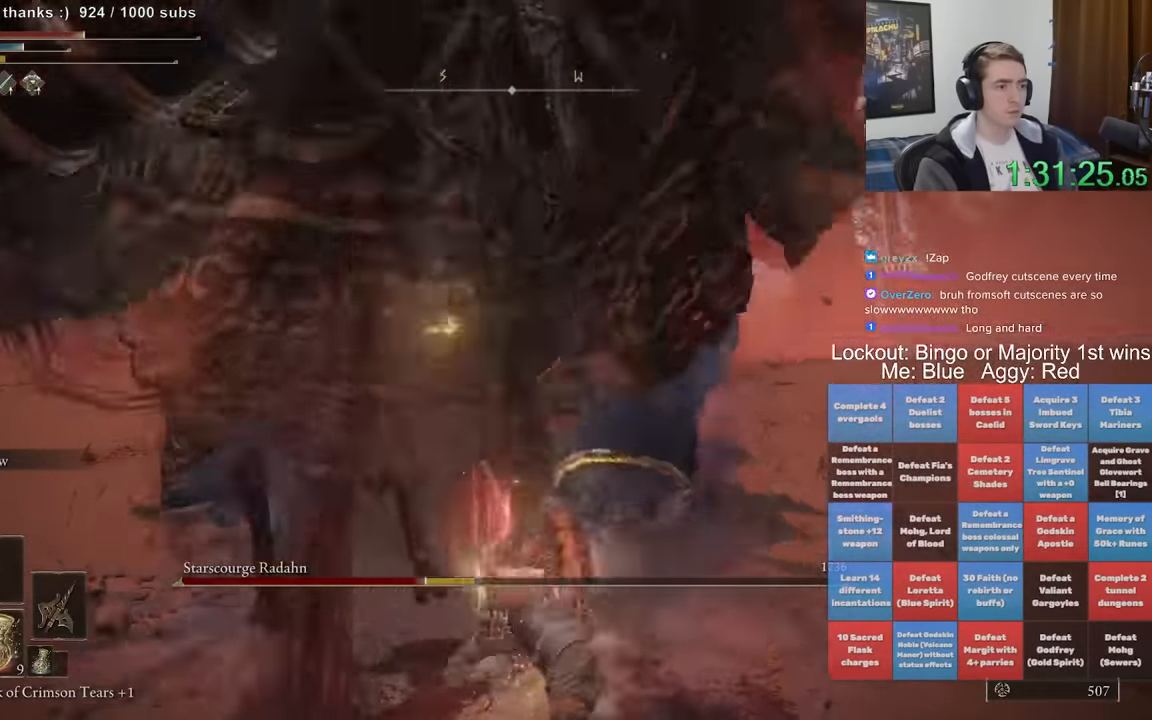
{"dt_ms": 500, "buttons": [], "left_stick": "center", "right_stick": "right", "events": [[100, "R2", "up"], [117, "left_stick", "center"], [117, "right_stick", "left"], [250, "right_stick", "center"], [434, "right_stick", "right"]]}
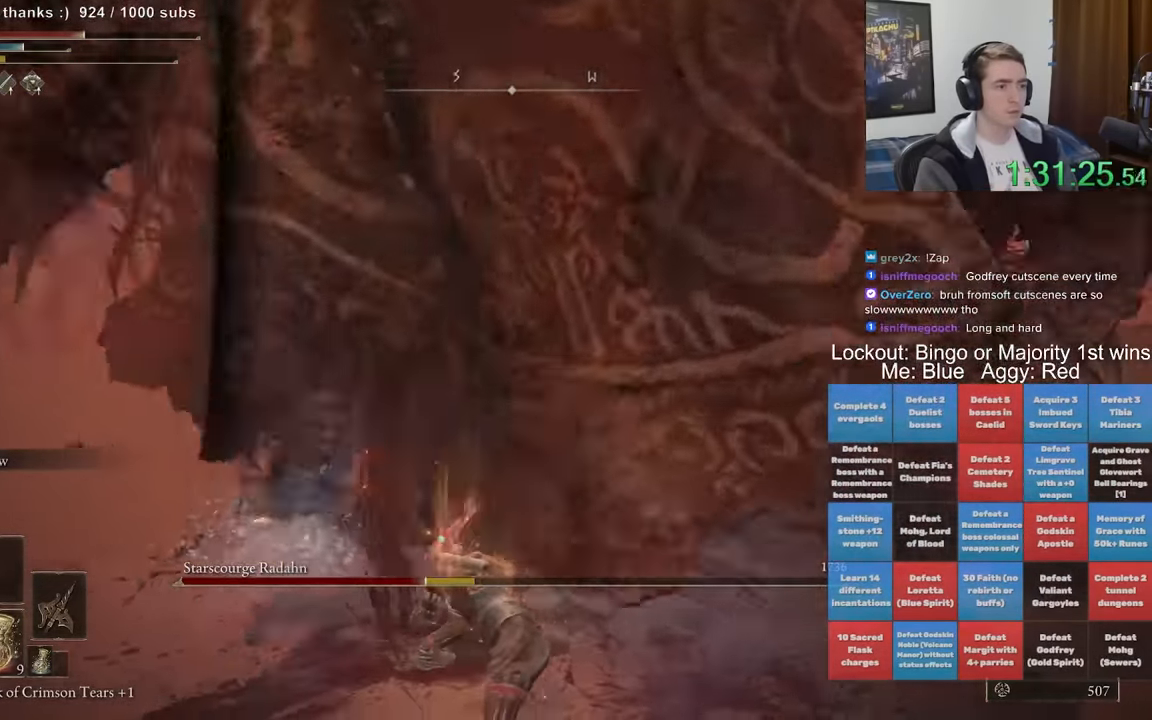
{"dt_ms": 500, "buttons": [], "left_stick": "center", "right_stick": "center", "events": [[117, "right_stick", "center"]]}